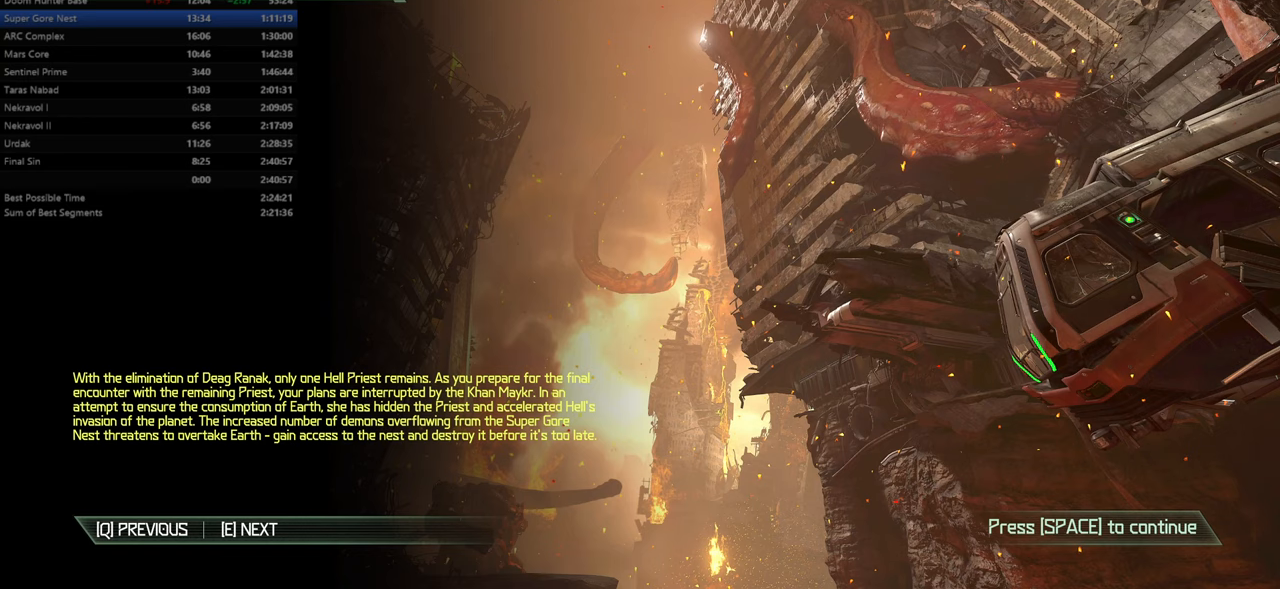
Gameplay with keyboard and mouse; each line is a JSON object with the keys and mouse buttons held at the frame after it. "events" lists presses ("down") and releases ("up") of "bfg", "bl", "bw", "cg", "crc", "cs", "csg", "dash", "fb", "fw", "hc", "jump", "l", "mel", "pr", "r", "rl", "ssg", "mouse_left", "mouse_wheel" and "mouse_right" between this image and that frame as [ms after this image, input, new state], when the widget could be followed in between. "mouse_left", "mouse_wheel", "mouse_right" = the "left", "wheel", "right" buttons of the "mouse" list. No other keys are recorded. "wheel" means that the mouse wheel is clicked or scrolled. Key names are as the overlay labels them; some are game actions (e.g. jump) rather than physical keys. Not read: mod mouse_move ww.
{"keys": [], "mouse": [], "events": [[133, "mouse_wheel", "down"], [267, "mouse_wheel", "up"], [467, "mouse_wheel", "down"], [500, "mouse_wheel", "up"]]}
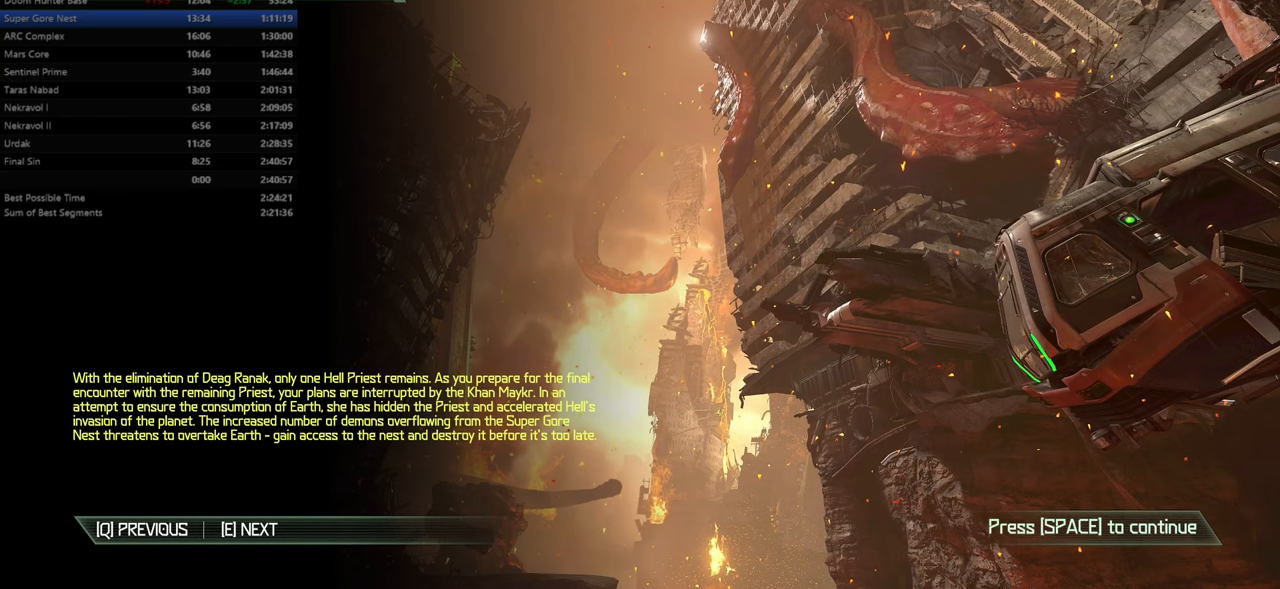
{"keys": [], "mouse": [], "events": []}
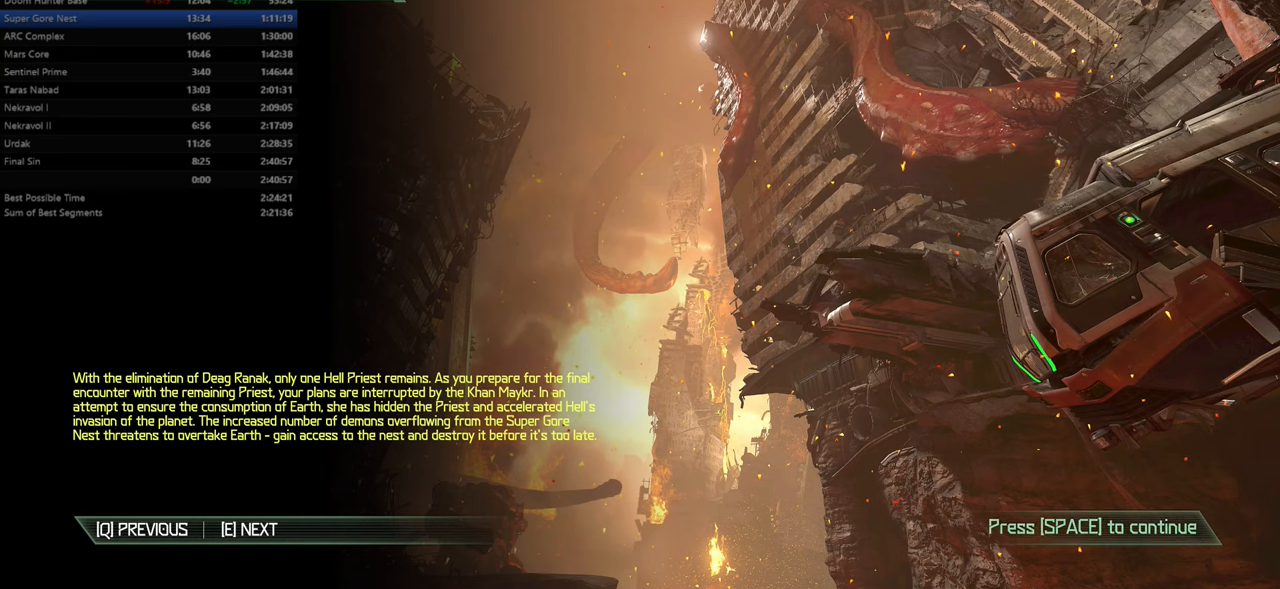
{"keys": [], "mouse": [], "events": []}
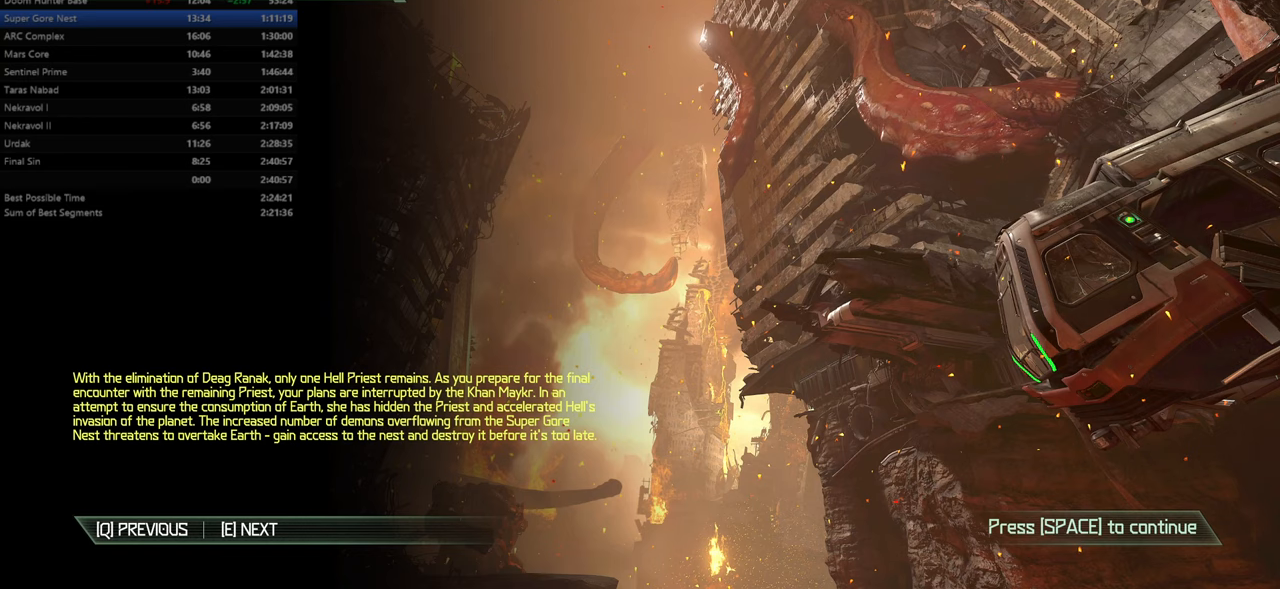
{"keys": [], "mouse": [], "events": []}
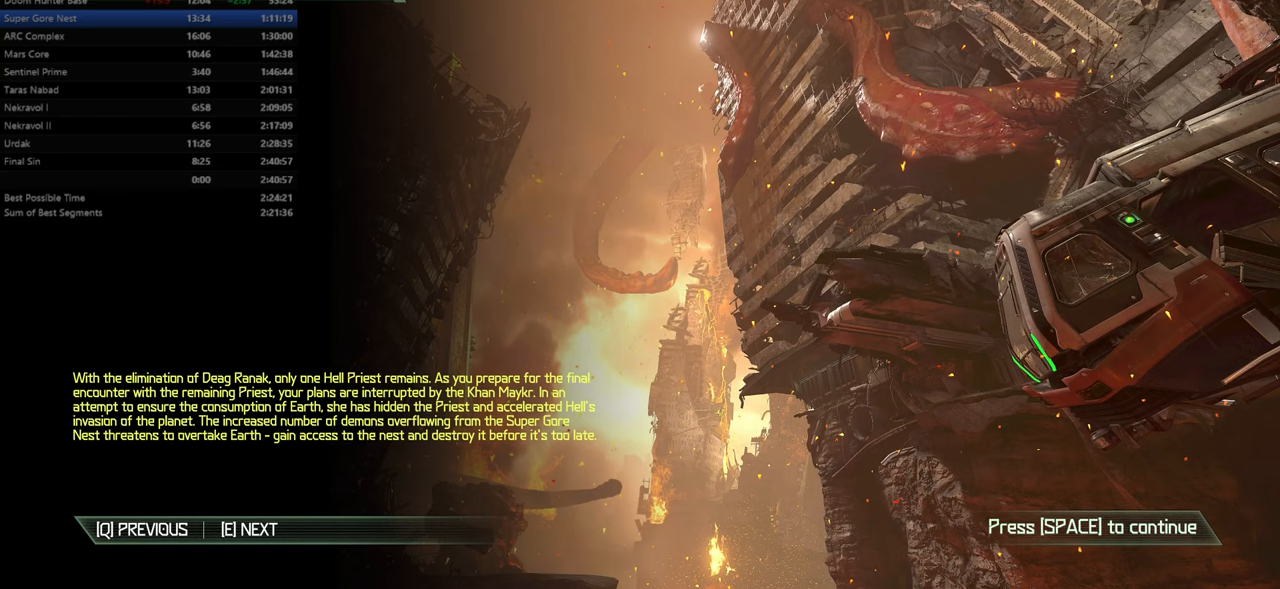
{"keys": [], "mouse": [], "events": [[267, "mouse_left", "down"], [367, "mouse_left", "up"]]}
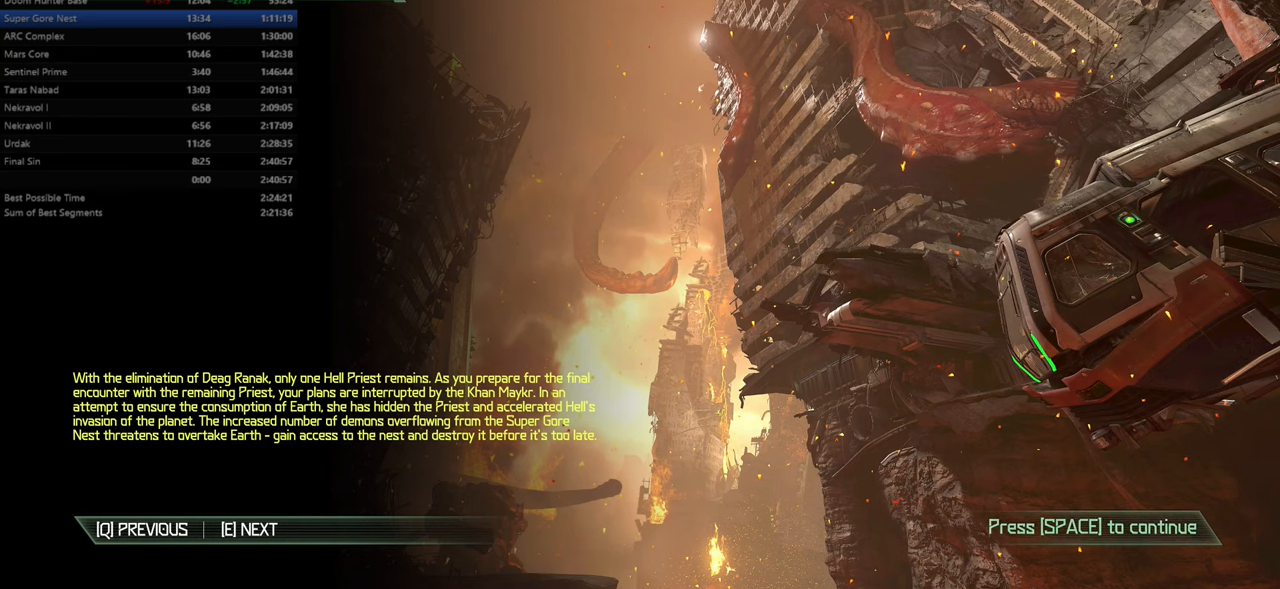
{"keys": [], "mouse": [], "events": []}
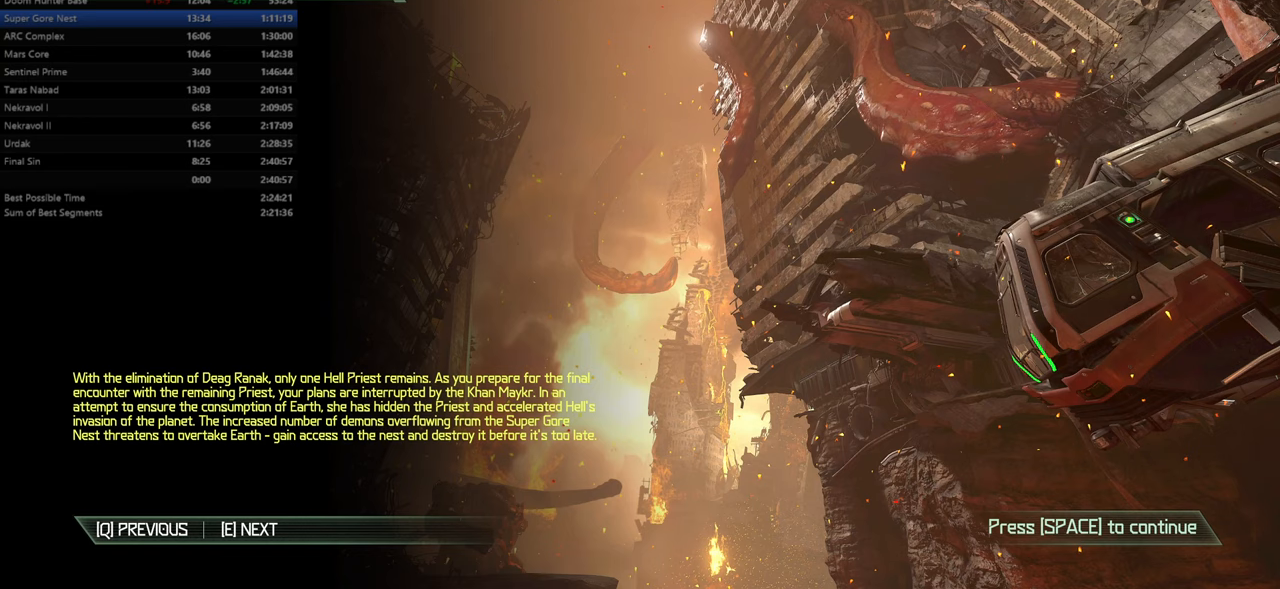
{"keys": [], "mouse": ["wheel"], "events": [[433, "mouse_wheel", "down"]]}
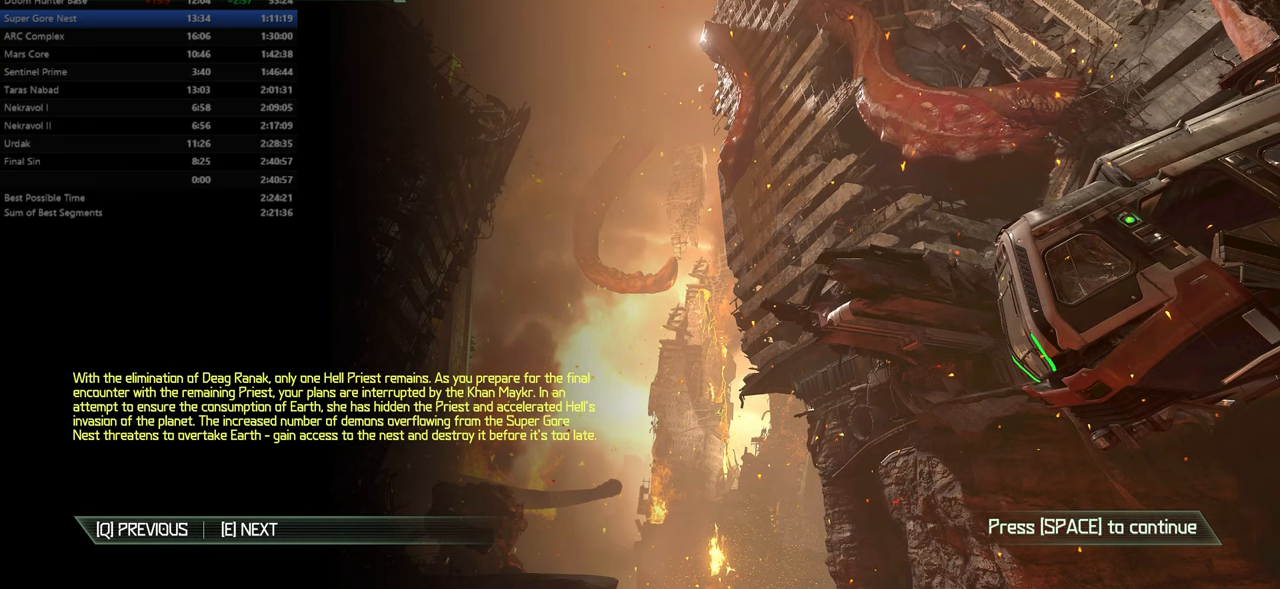
{"keys": [], "mouse": ["wheel"], "events": [[100, "mouse_wheel", "up"], [133, "mouse_wheel", "down"], [267, "mouse_wheel", "up"], [400, "mouse_wheel", "down"]]}
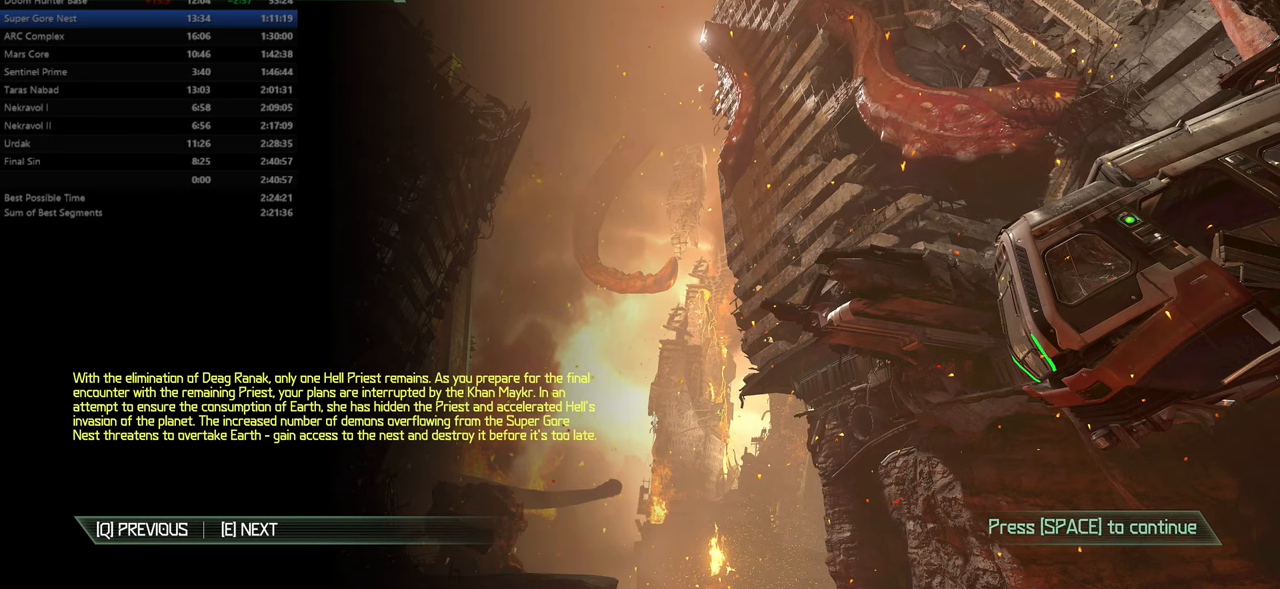
{"keys": [], "mouse": [], "events": [[100, "mouse_wheel", "up"], [200, "mouse_wheel", "down"], [300, "mouse_wheel", "up"]]}
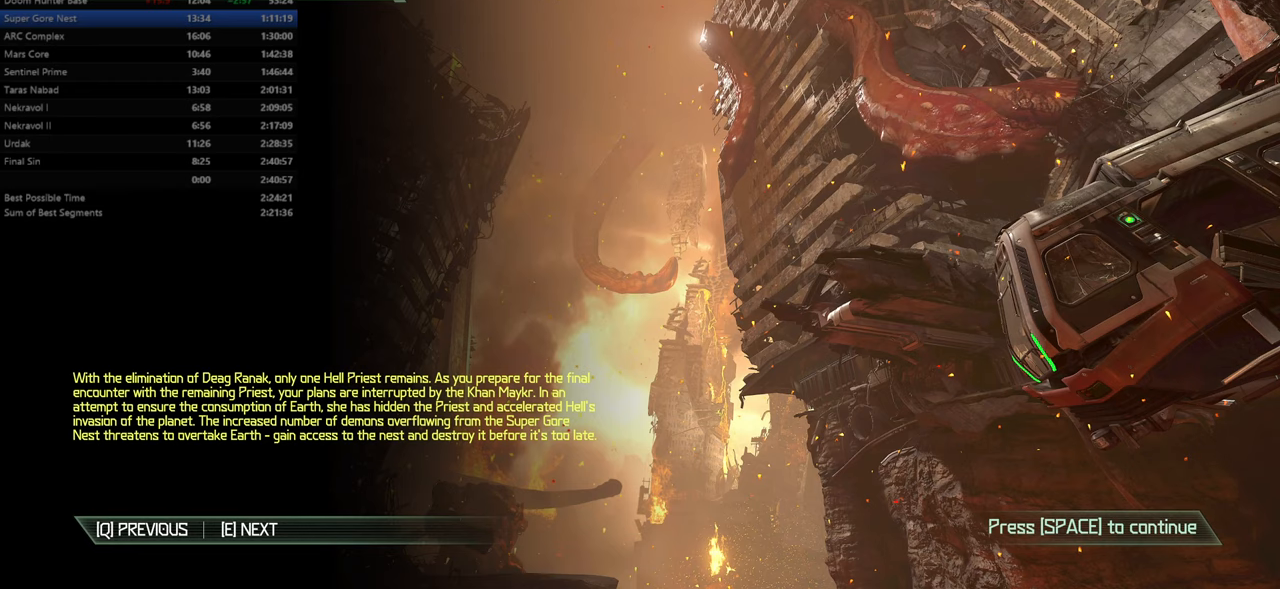
{"keys": [], "mouse": [], "events": []}
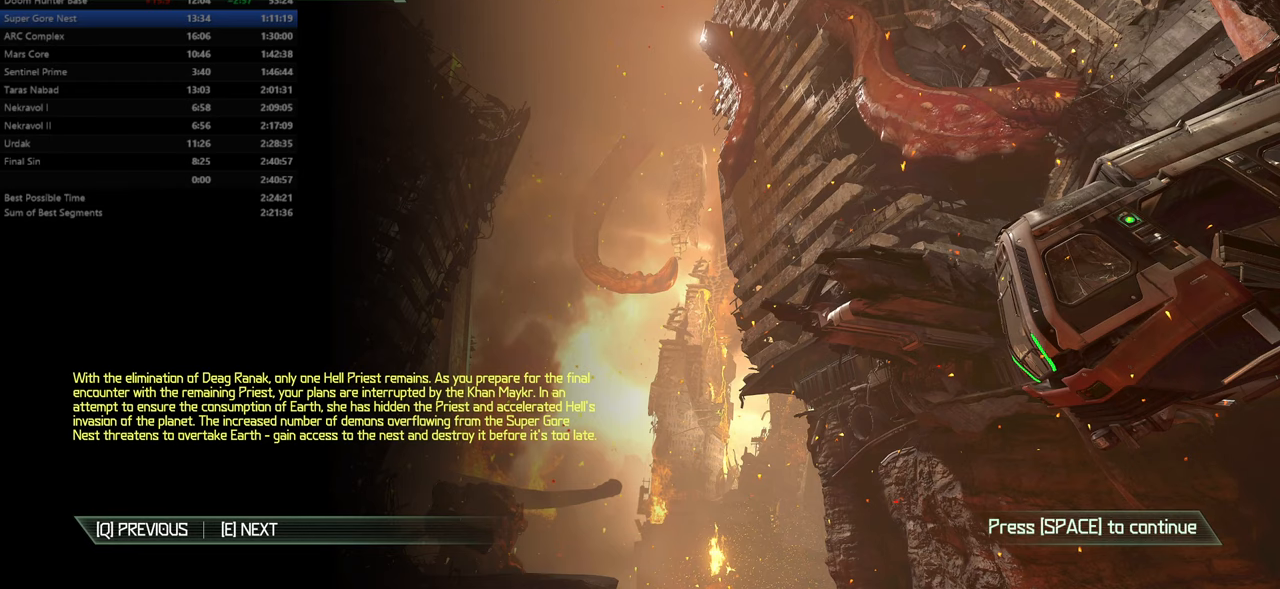
{"keys": [], "mouse": [], "events": [[366, "mouse_left", "down"], [433, "mouse_left", "up"]]}
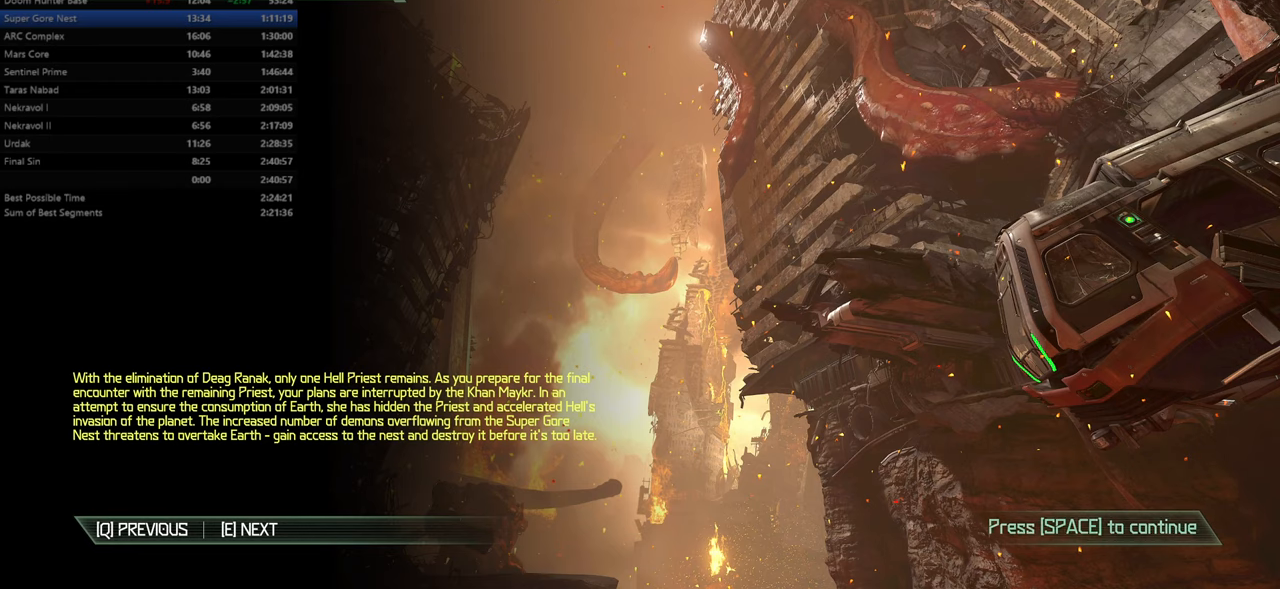
{"keys": [], "mouse": [], "events": []}
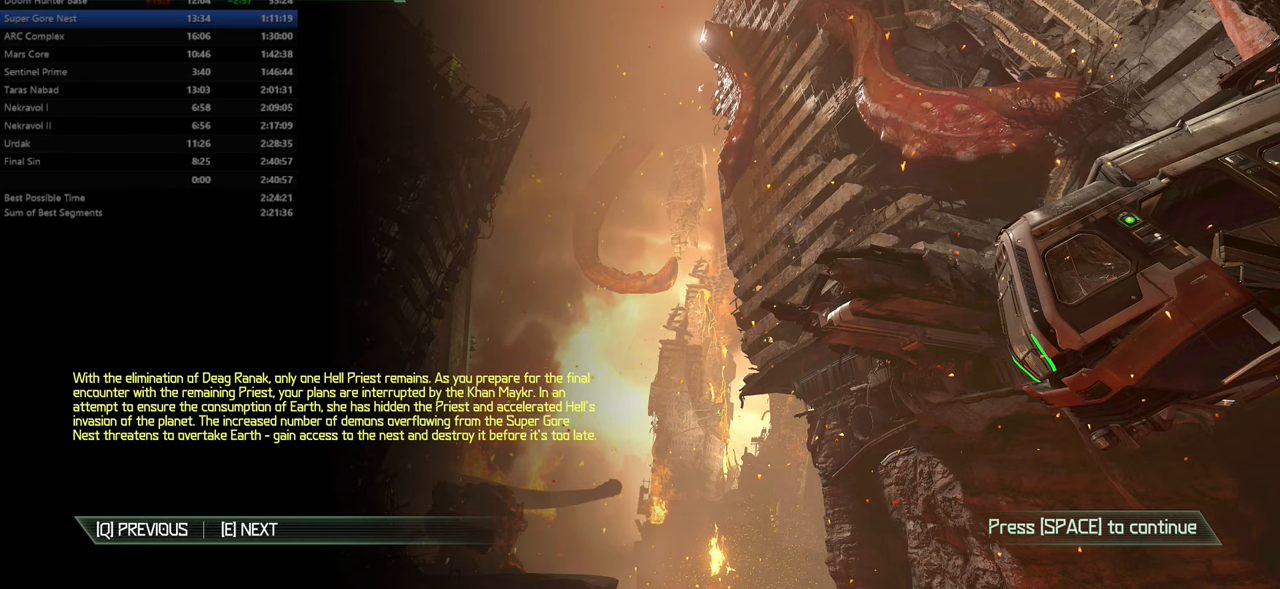
{"keys": [], "mouse": [], "events": []}
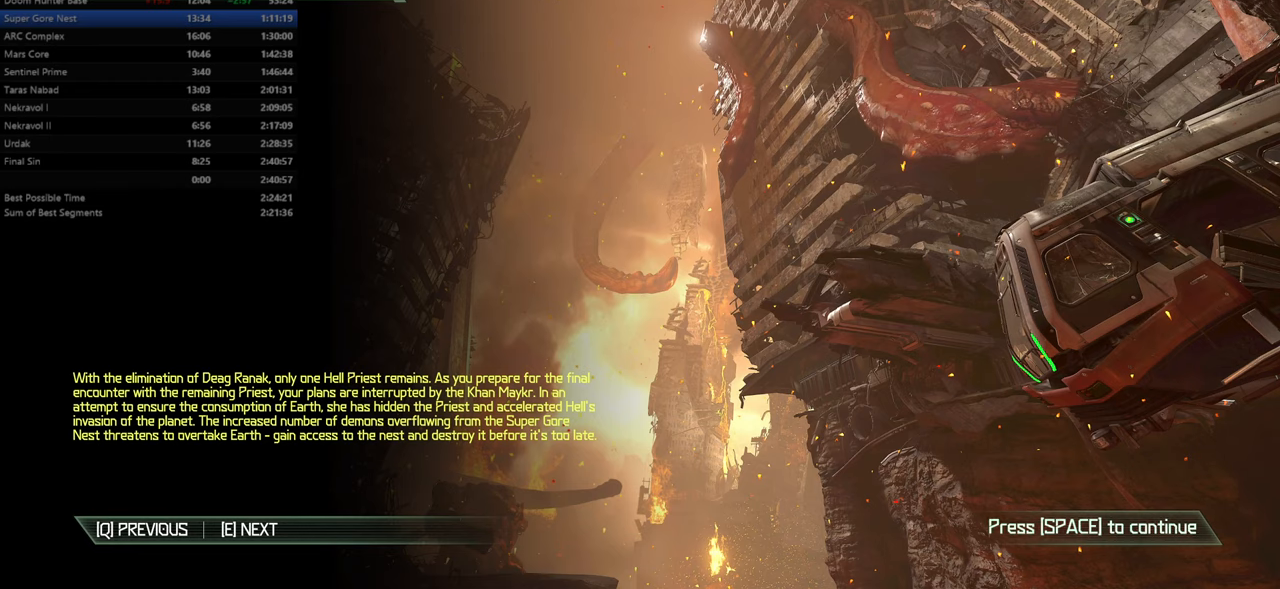
{"keys": [], "mouse": [], "events": [[33, "mouse_left", "down"], [133, "mouse_left", "up"]]}
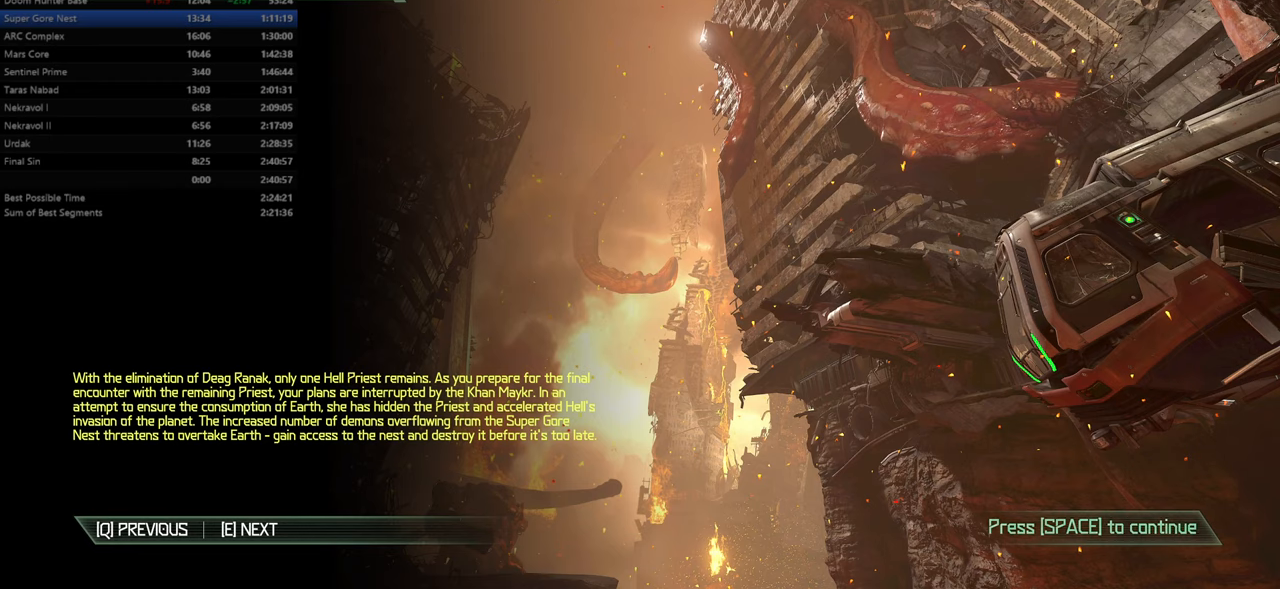
{"keys": [], "mouse": [], "events": []}
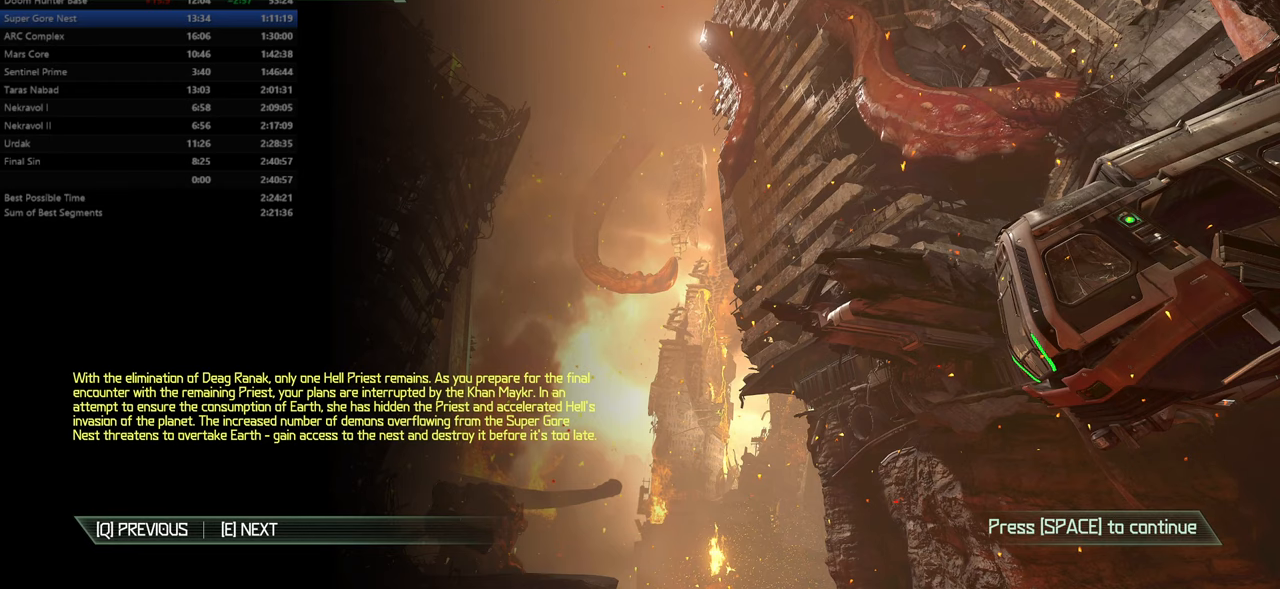
{"keys": [], "mouse": [], "events": []}
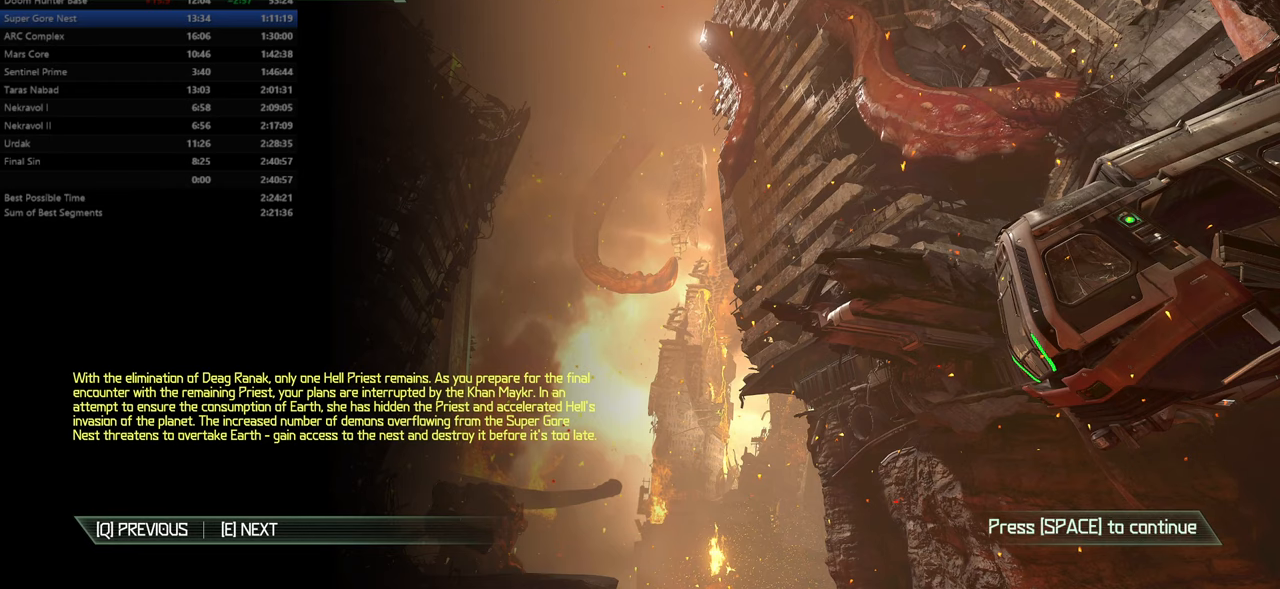
{"keys": [], "mouse": [], "events": []}
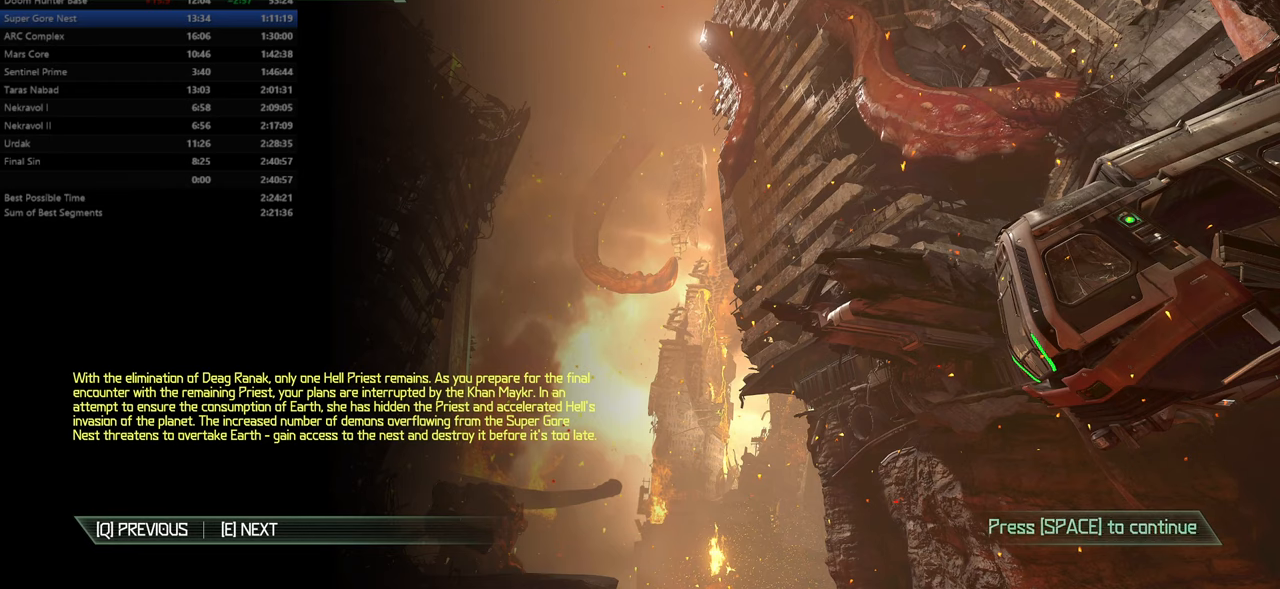
{"keys": [], "mouse": [], "events": [[66, "jump", "down"], [100, "jump", "up"]]}
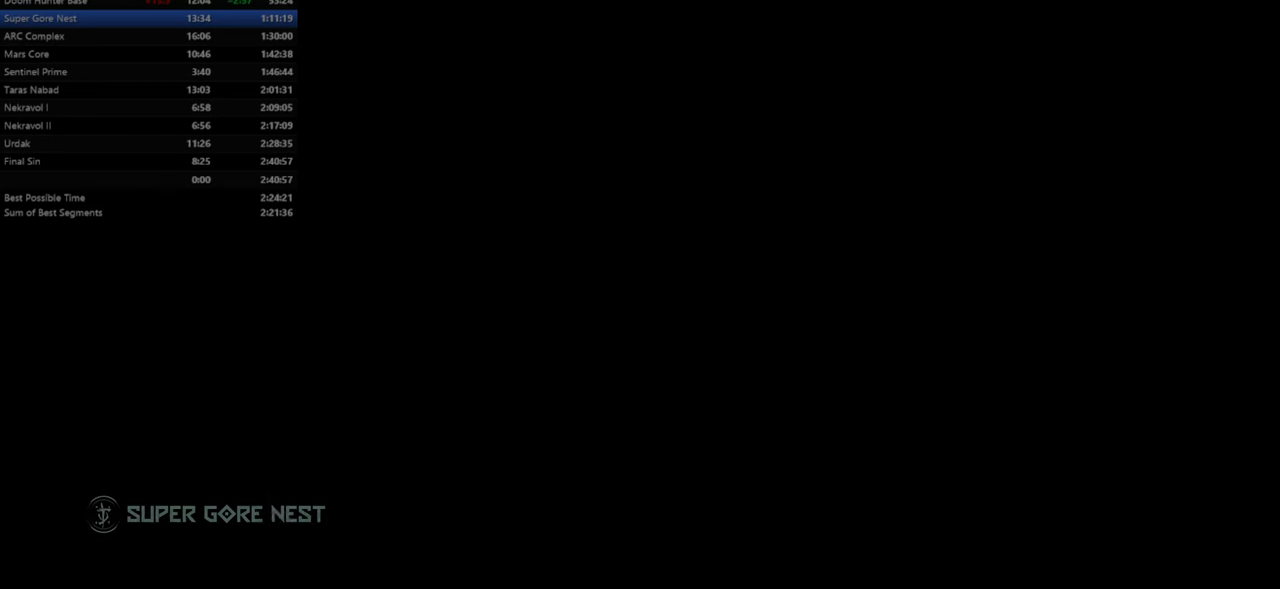
{"keys": ["fw"], "mouse": [], "events": [[166, "fw", "down"]]}
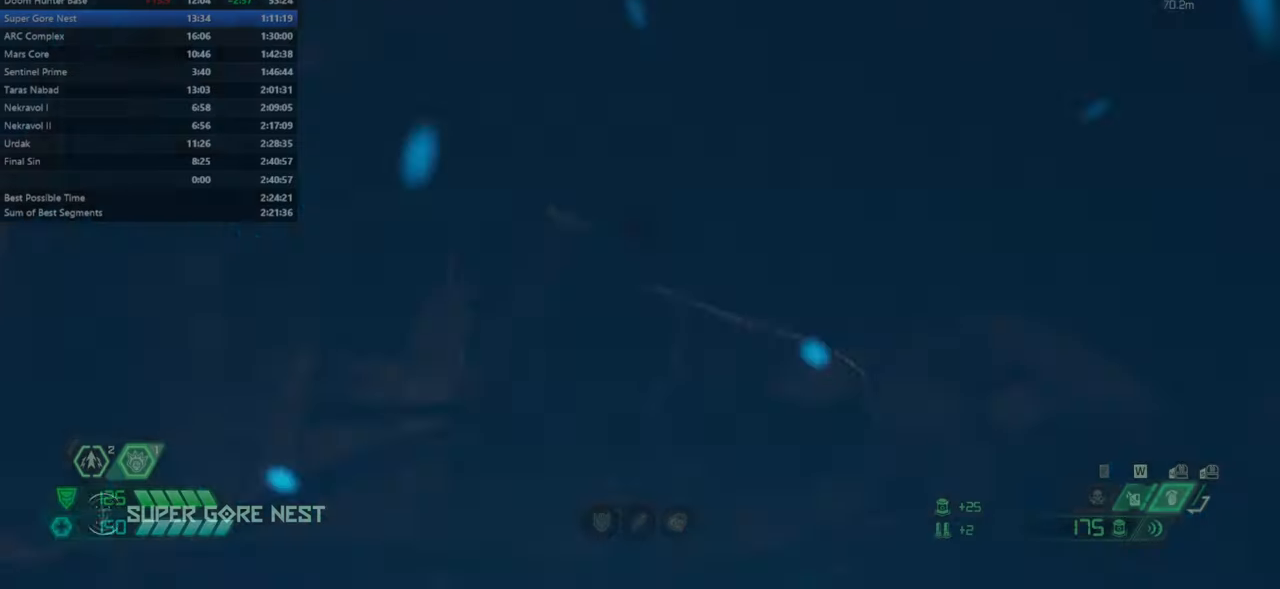
{"keys": ["fw"], "mouse": [], "events": []}
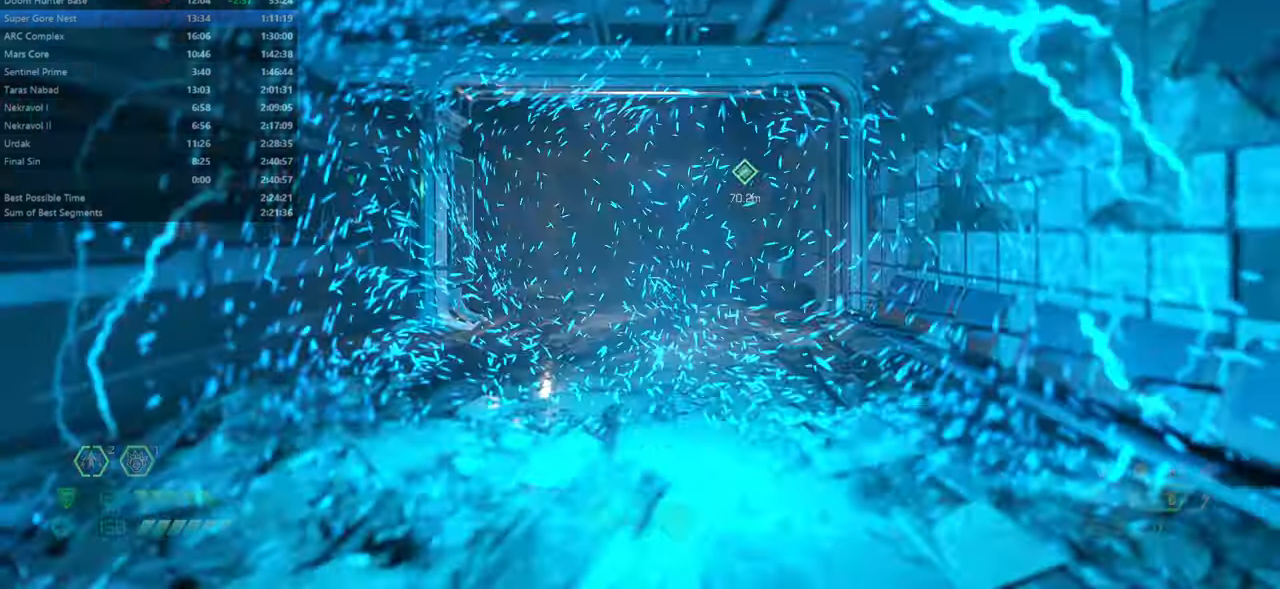
{"keys": ["fw"], "mouse": [], "events": []}
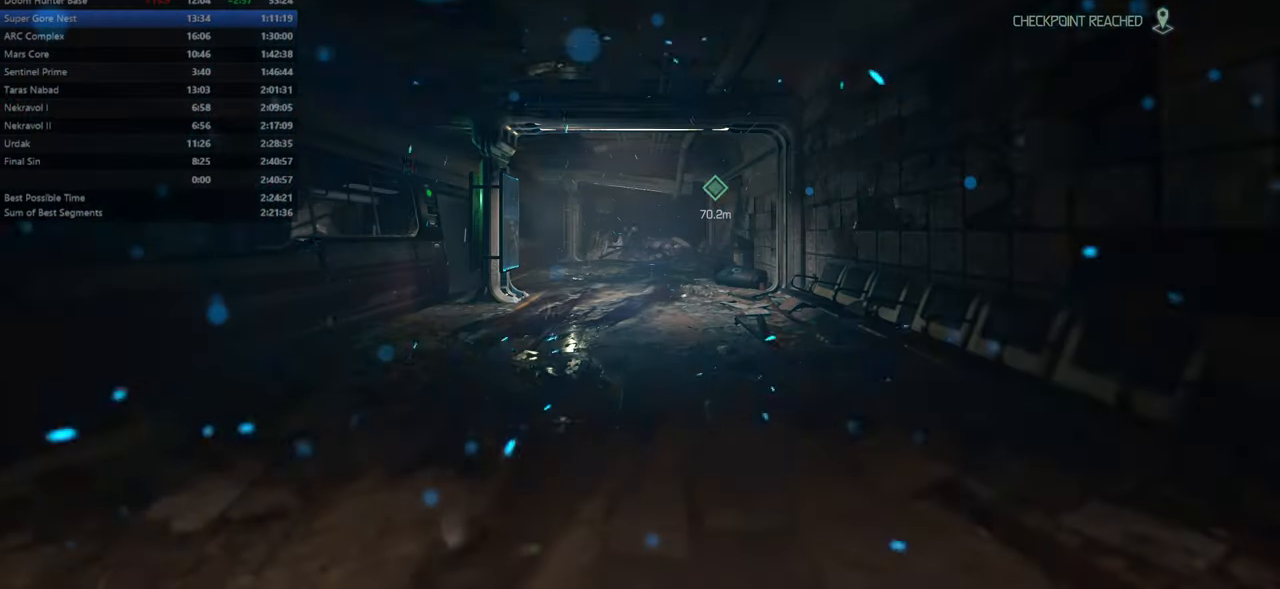
{"keys": ["fw"], "mouse": [], "events": []}
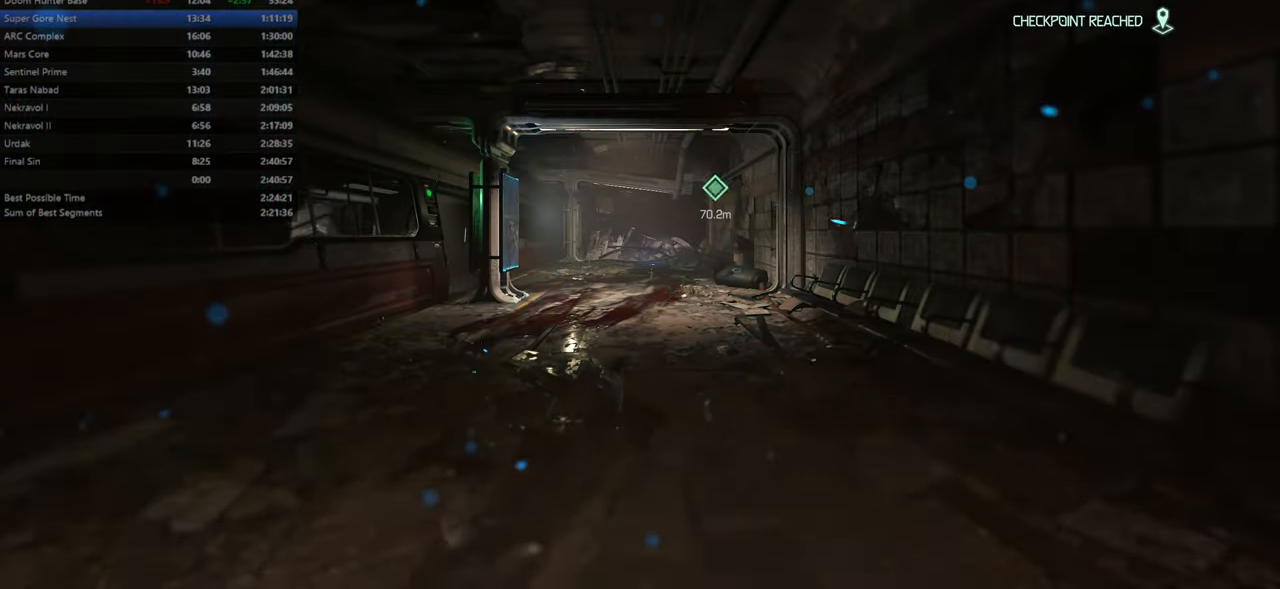
{"keys": ["fw"], "mouse": [], "events": []}
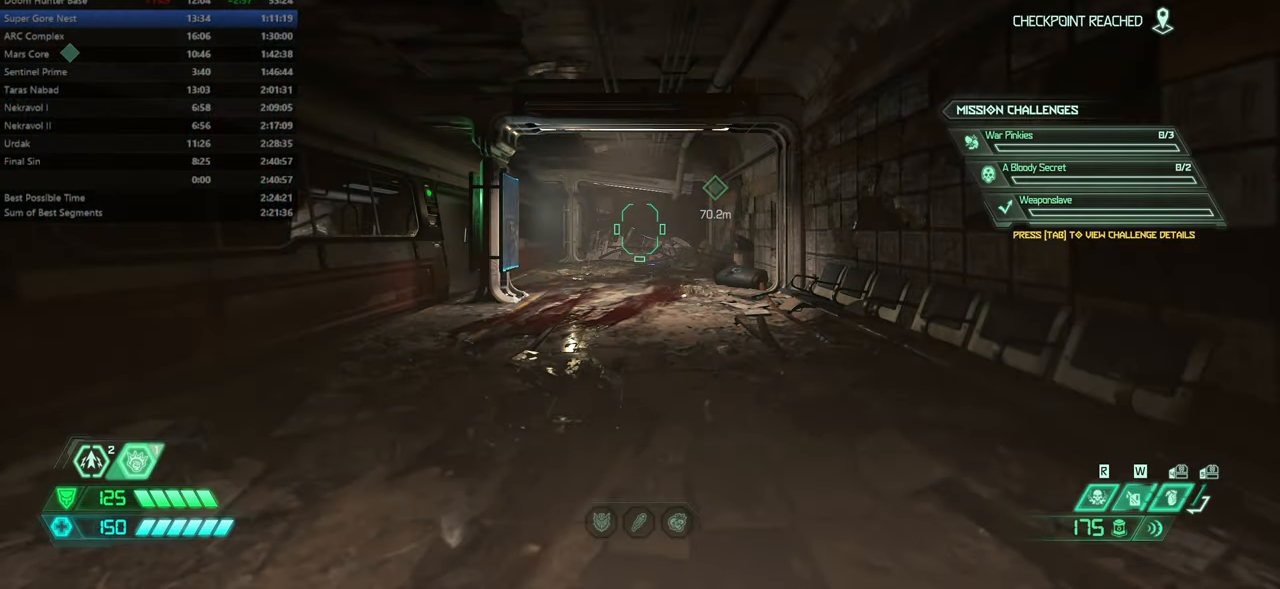
{"keys": ["fw"], "mouse": [], "events": []}
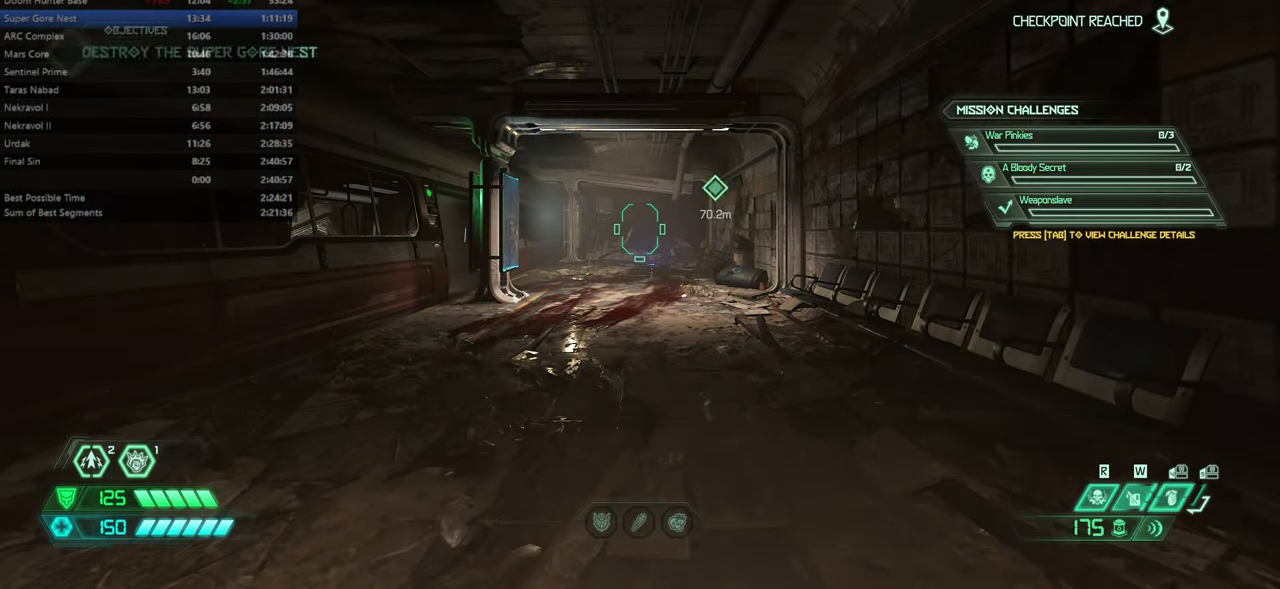
{"keys": ["fw"], "mouse": ["left"], "events": [[434, "mouse_left", "down"]]}
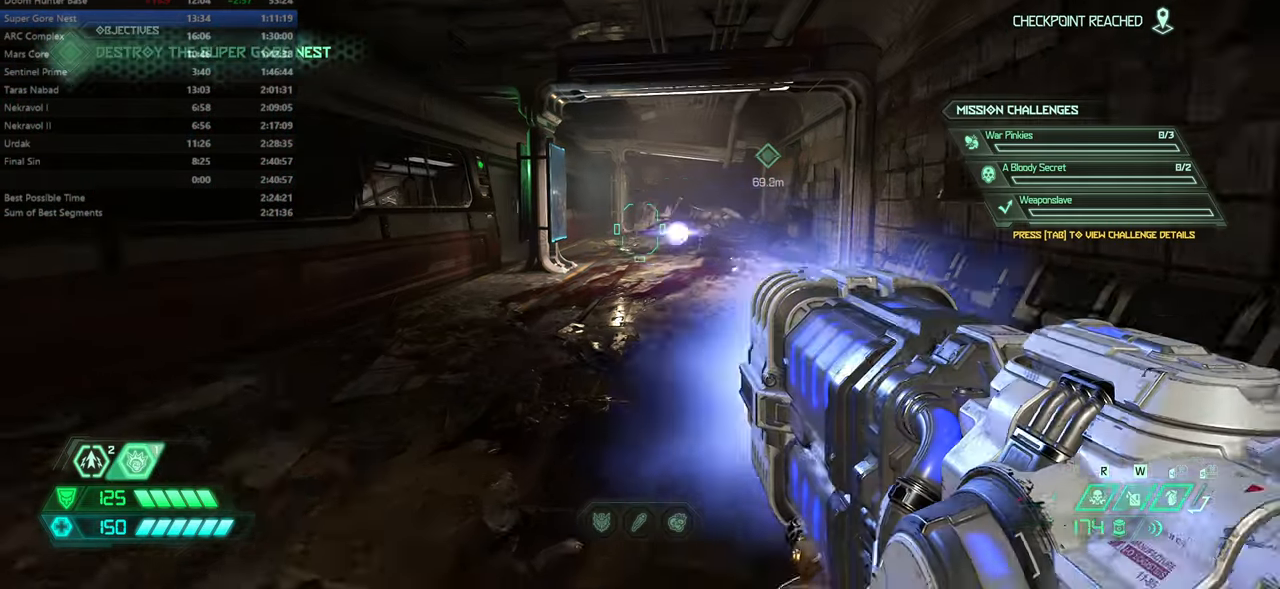
{"keys": ["fw"], "mouse": ["left"], "events": [[267, "dash", "down"], [434, "dash", "up"]]}
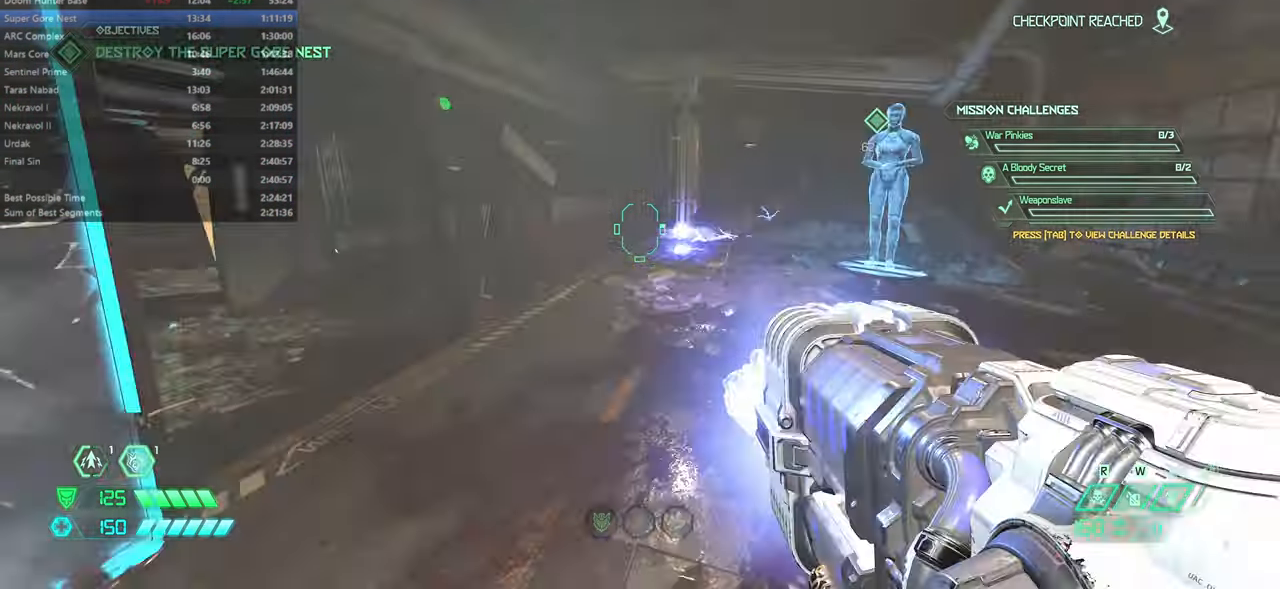
{"keys": ["fw"], "mouse": ["left"], "events": []}
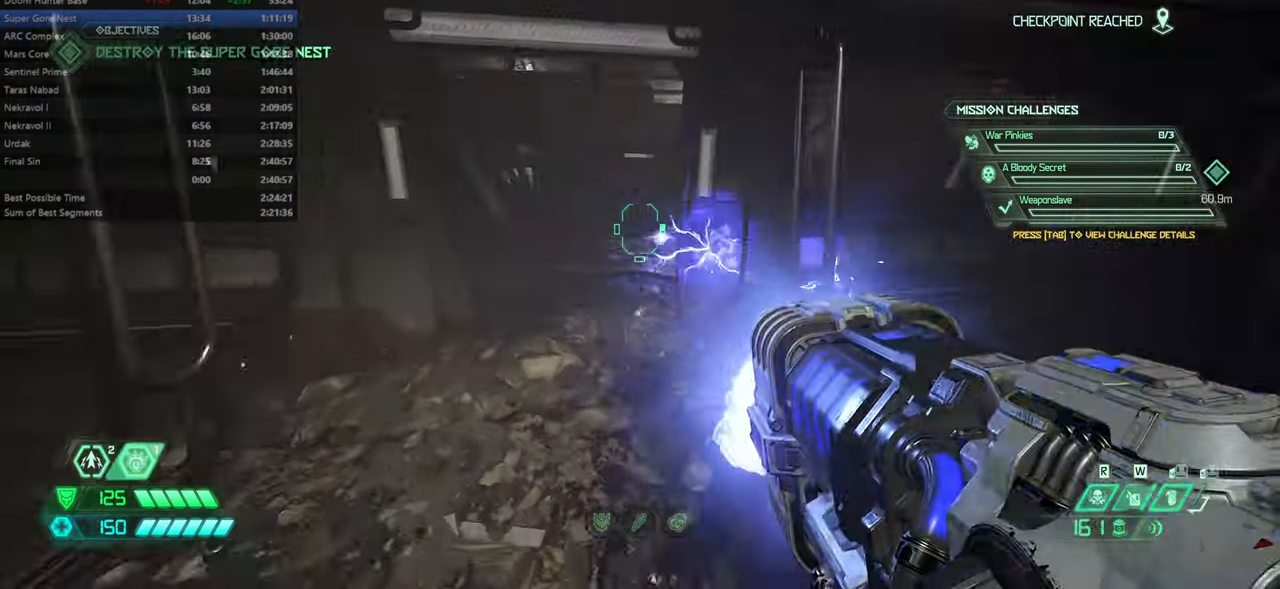
{"keys": ["fw", "r"], "mouse": ["left"], "events": [[34, "dash", "down"], [167, "dash", "up"], [234, "r", "down"]]}
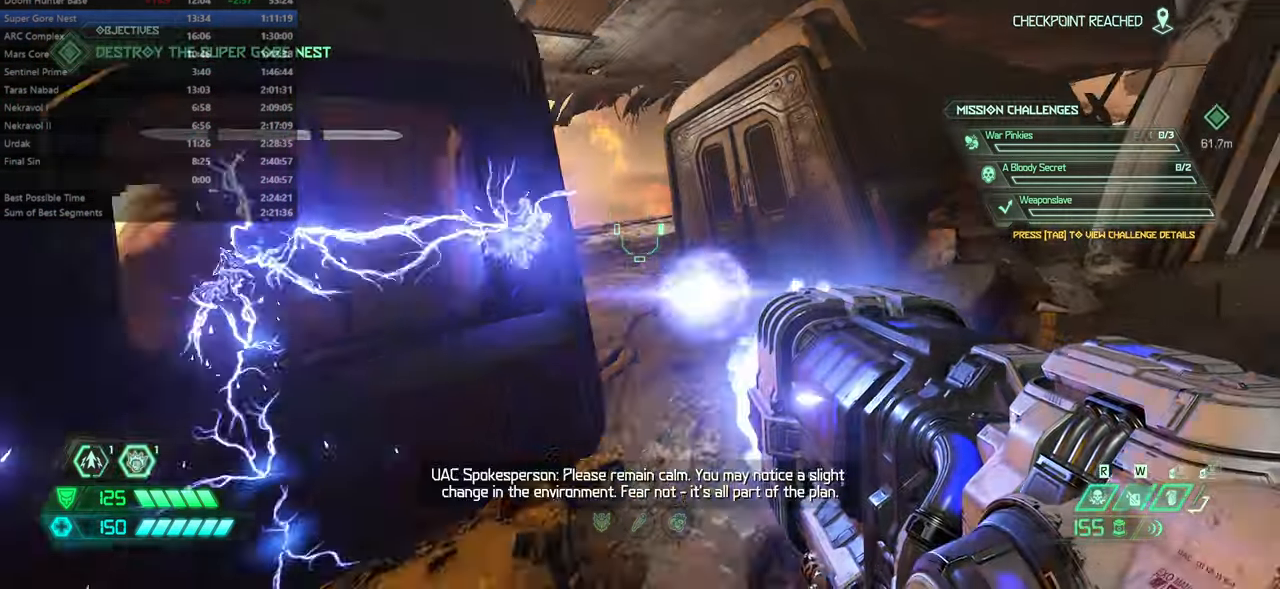
{"keys": ["fw"], "mouse": ["left"], "events": [[200, "r", "up"], [334, "dash", "down"], [467, "dash", "up"]]}